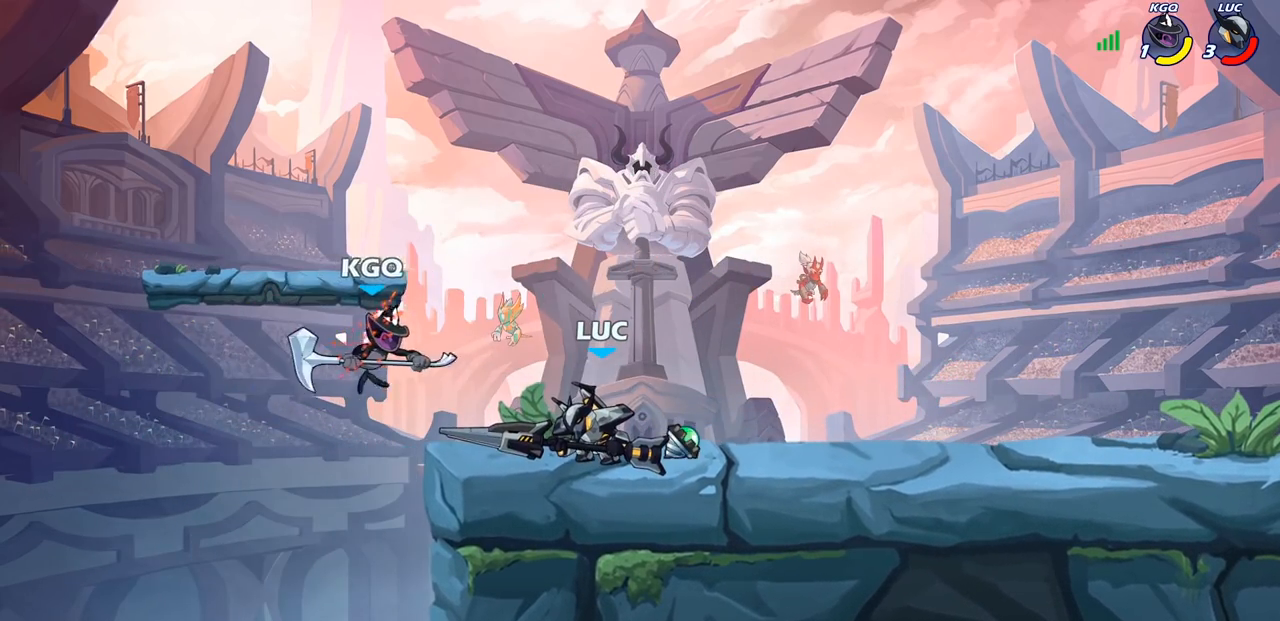
Gameplay with a controller (PlayStation layout); each line is a JSON object with the inputs held at the frame after it. "events" lists button and stick changes between this image and that frame as [ms after this image, input, new state], when the widget could be followed in between.
{"buttons": [], "left_stick": "center", "right_stick": "center", "events": [[150, "SQUARE", "down"], [233, "SQUARE", "up"], [483, "left_stick", "center"]]}
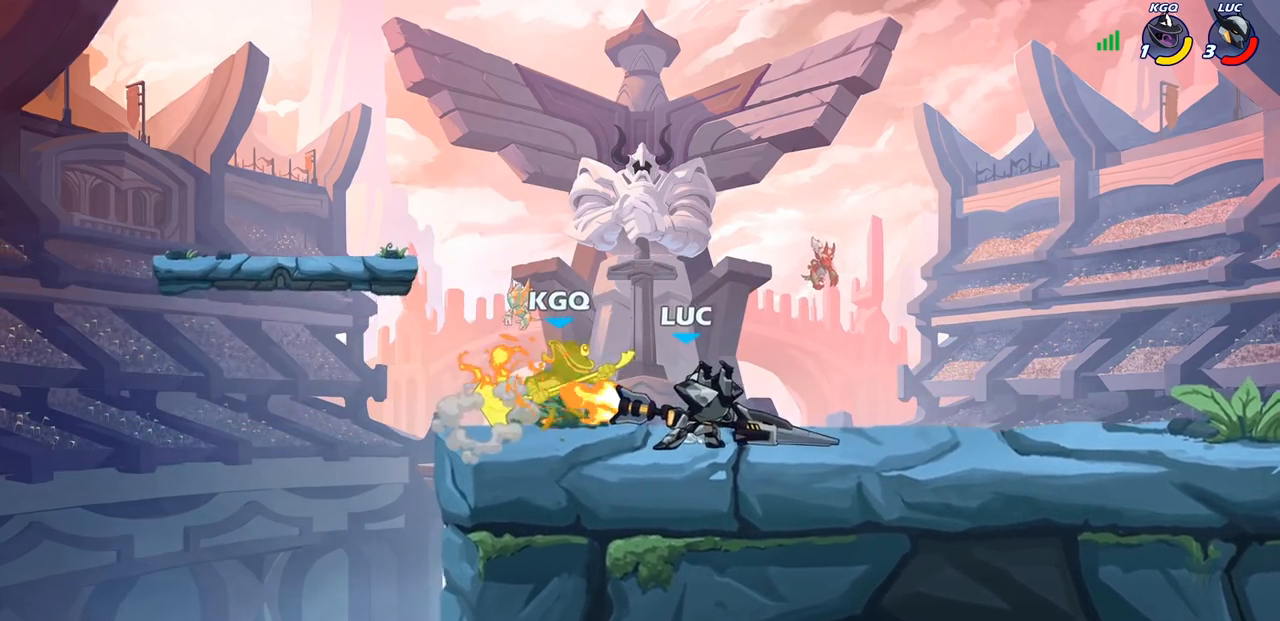
{"buttons": [], "left_stick": "center", "right_stick": "center", "events": [[333, "SQUARE", "down"], [433, "SQUARE", "up"]]}
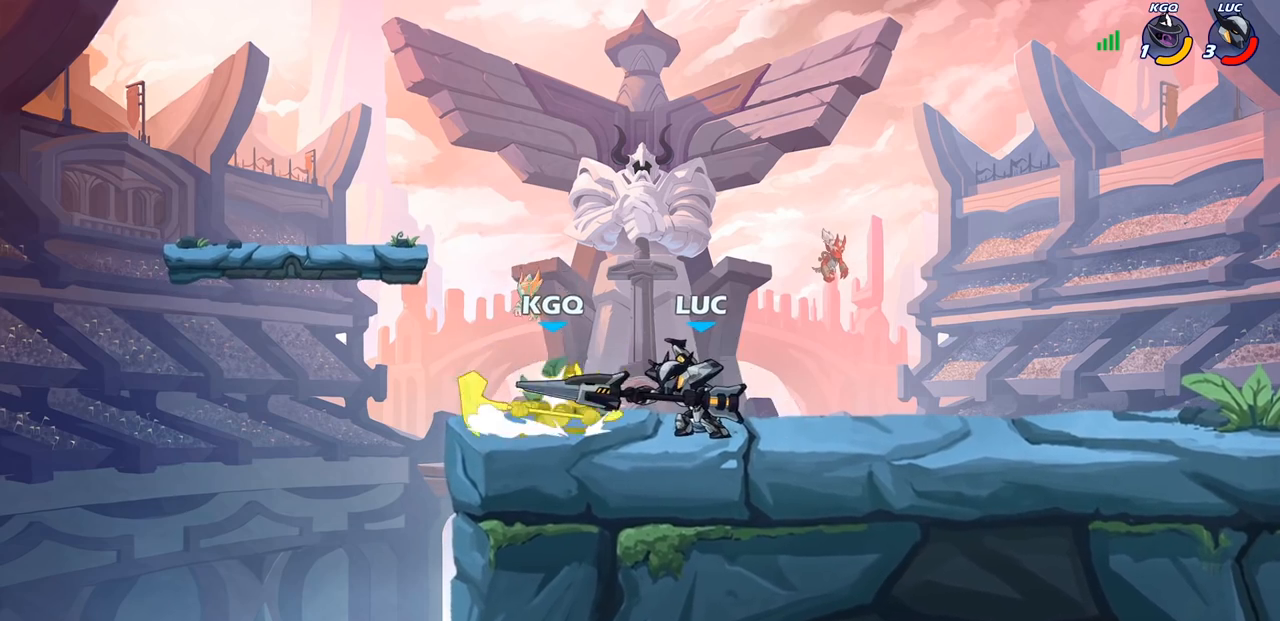
{"buttons": [], "left_stick": "center", "right_stick": "center", "events": [[17, "SQUARE", "down"], [100, "SQUARE", "up"], [183, "SQUARE", "down"], [283, "SQUARE", "up"], [367, "SQUARE", "down"], [450, "SQUARE", "up"]]}
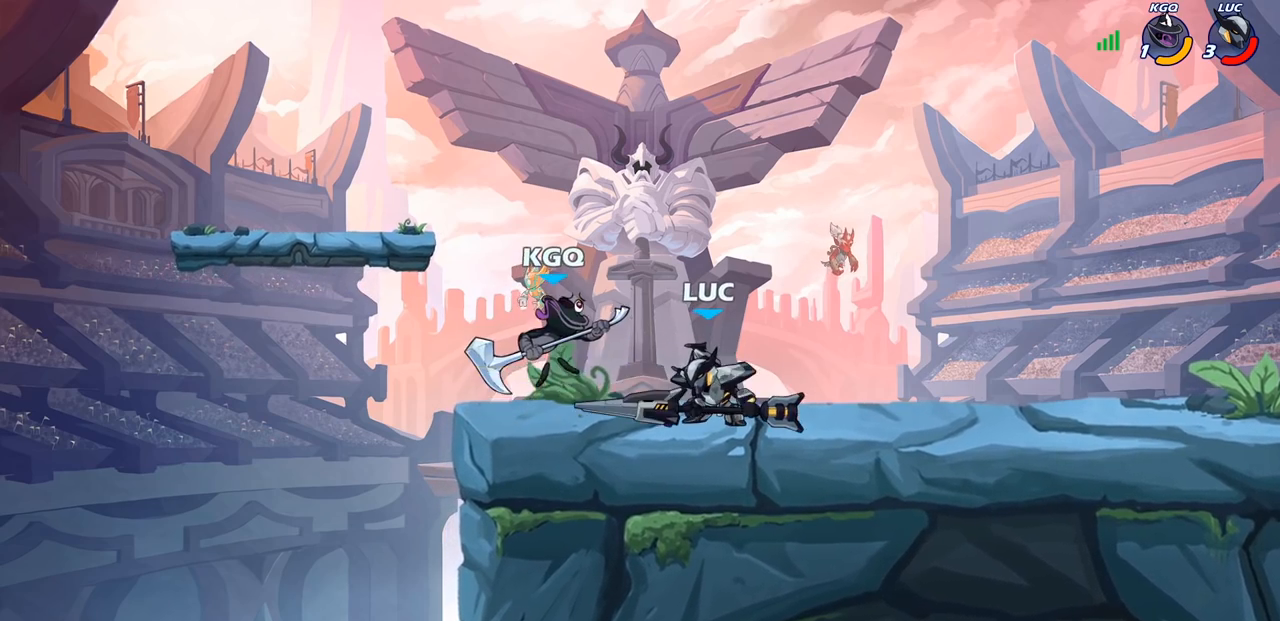
{"buttons": ["CIRCLE"], "left_stick": "center", "right_stick": "center", "events": [[33, "SQUARE", "down"], [183, "SQUARE", "up"], [267, "left_stick", "left"], [383, "R2", "down"], [450, "left_stick", "center"], [467, "CIRCLE", "down"], [467, "R2", "up"]]}
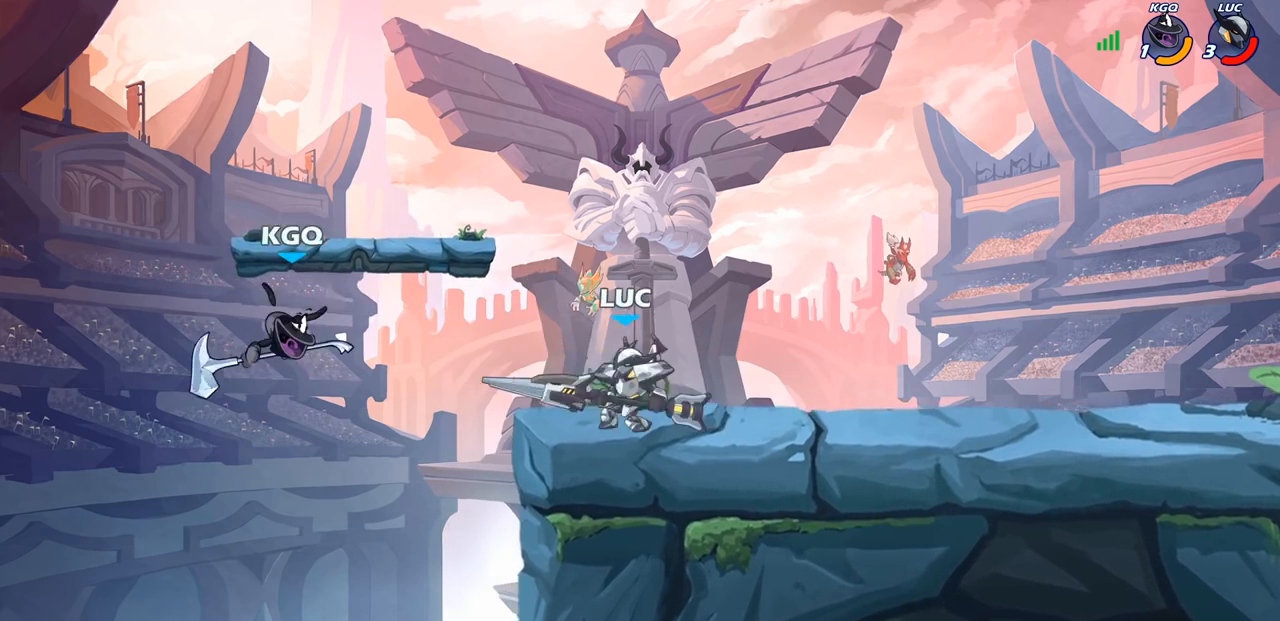
{"buttons": [], "left_stick": "left", "right_stick": "center", "events": [[300, "CIRCLE", "up"], [483, "left_stick", "left"]]}
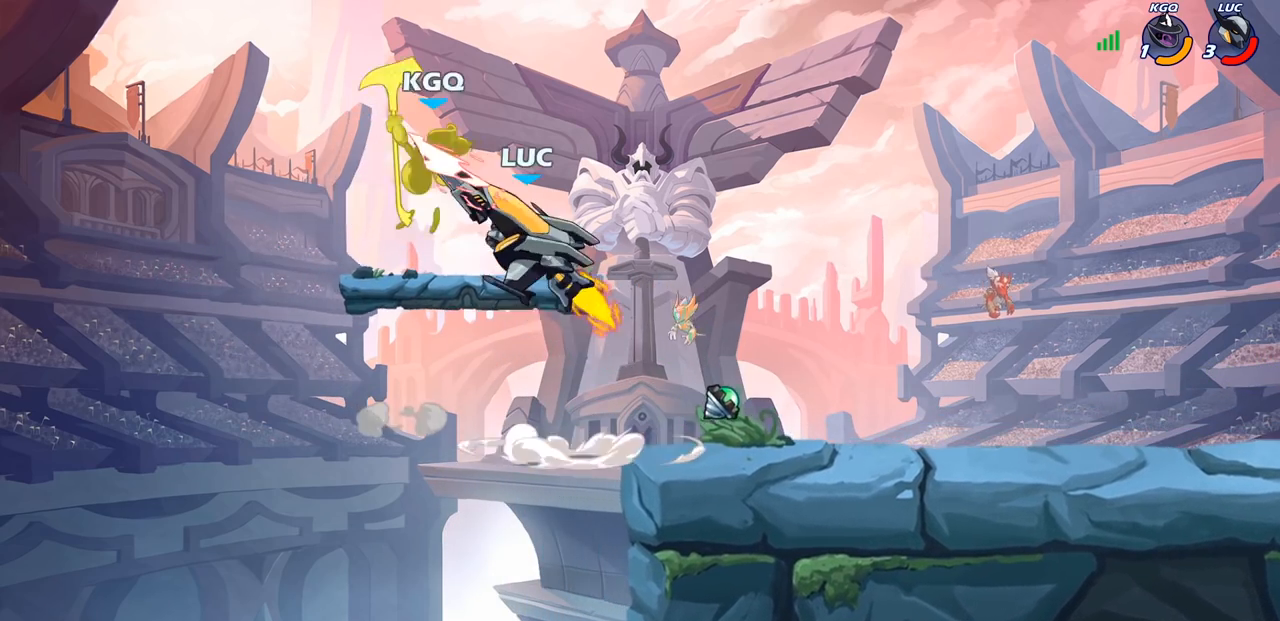
{"buttons": [], "left_stick": "right", "right_stick": "center", "events": [[67, "left_stick", "center"], [283, "left_stick", "right"]]}
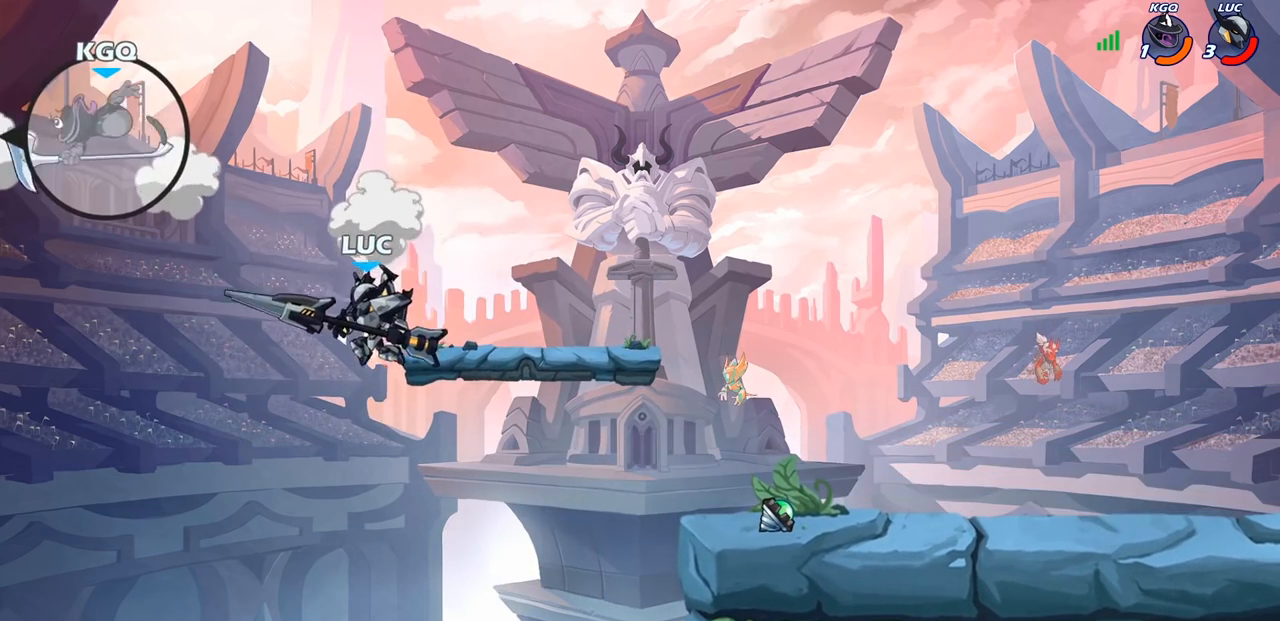
{"buttons": [], "left_stick": "right", "right_stick": "center", "events": [[50, "CROSS", "down"], [183, "CROSS", "up"]]}
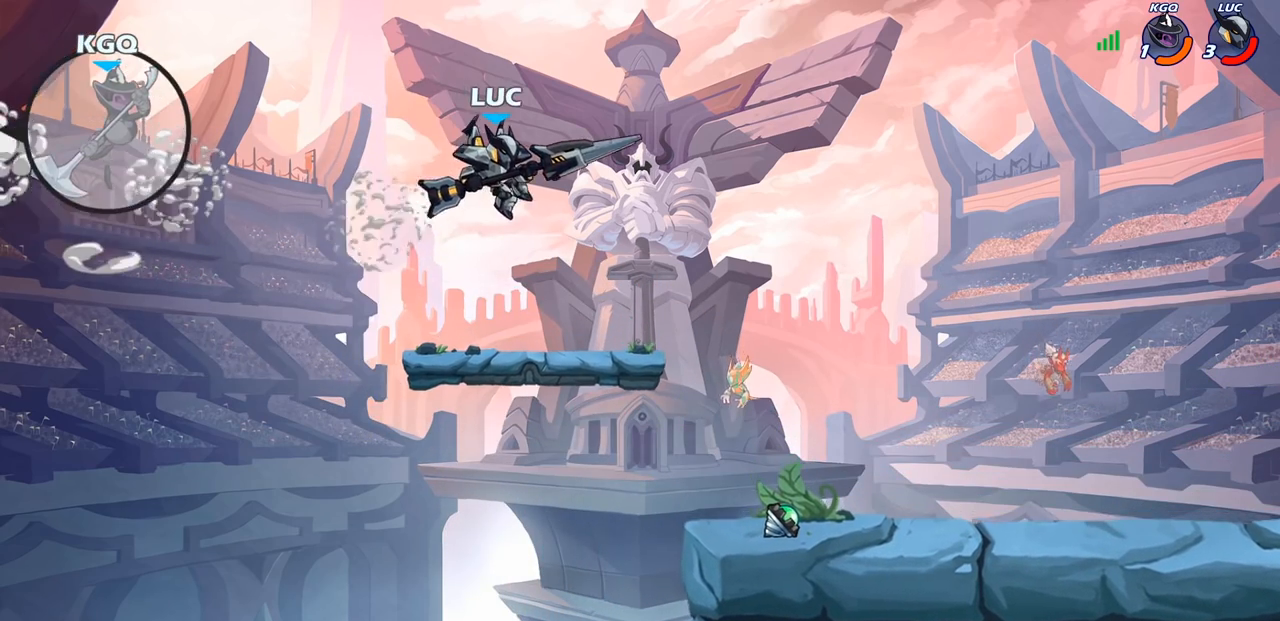
{"buttons": [], "left_stick": "center", "right_stick": "center", "events": [[67, "left_stick", "left"], [267, "left_stick", "center"]]}
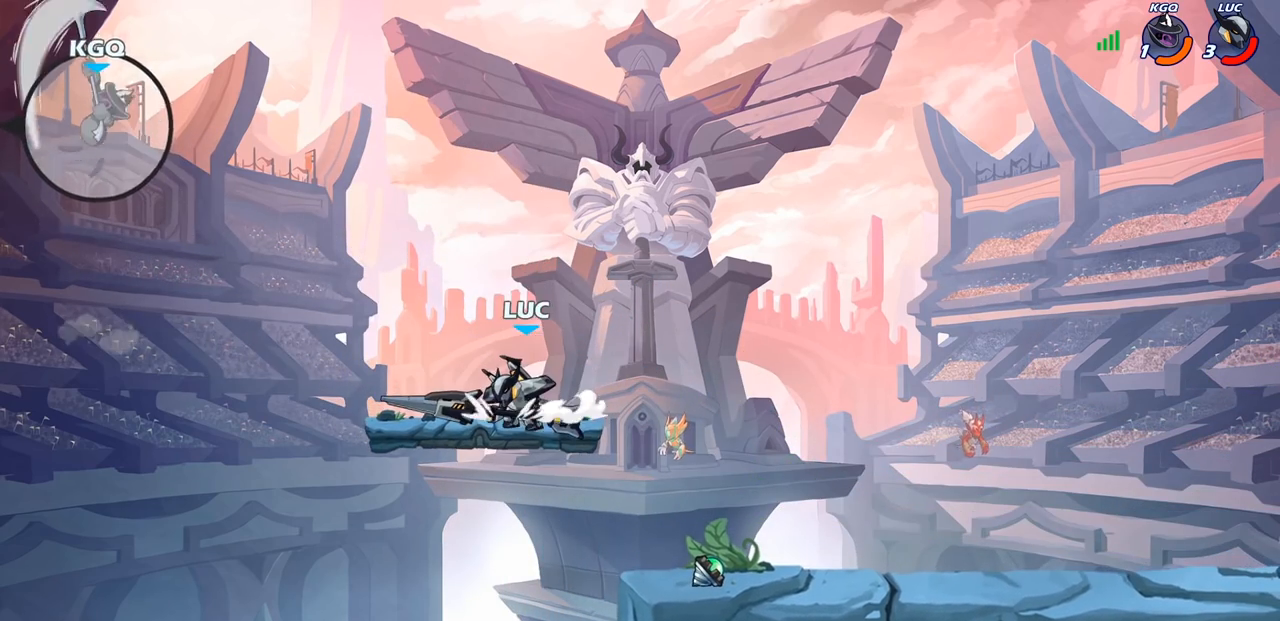
{"buttons": ["CROSS"], "left_stick": "center", "right_stick": "center", "events": [[450, "CROSS", "down"]]}
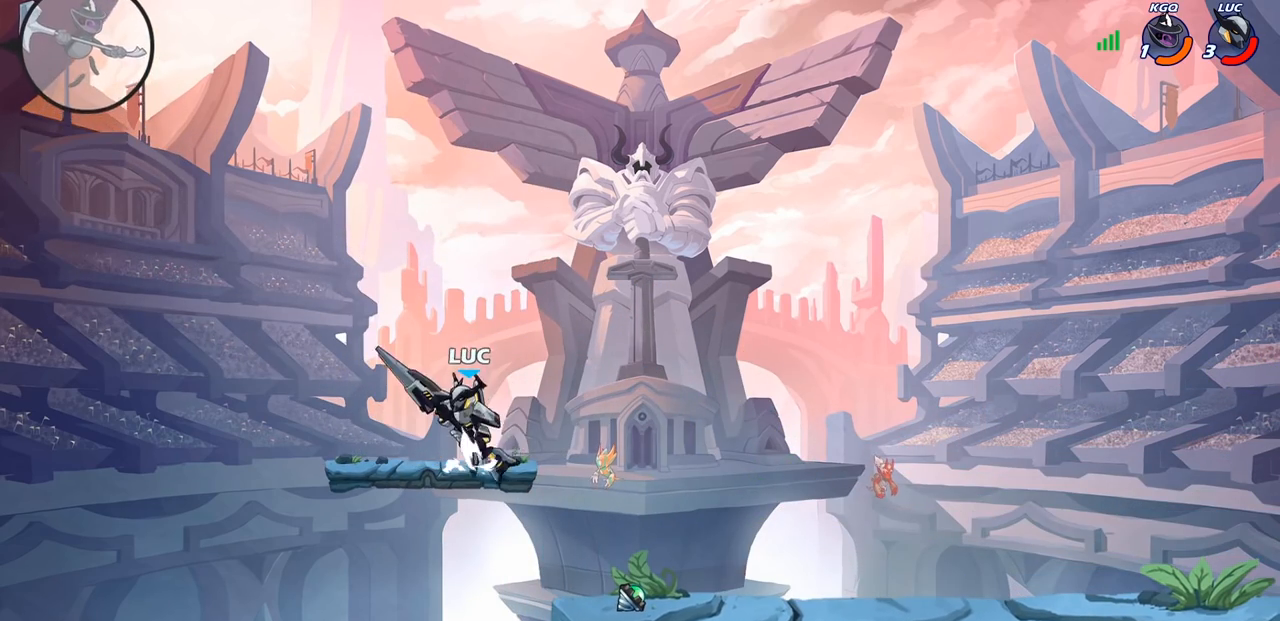
{"buttons": [], "left_stick": "center", "right_stick": "center", "events": [[100, "CROSS", "up"], [150, "left_stick", "left"], [183, "R2", "down"], [200, "CIRCLE", "down"], [267, "CIRCLE", "up"], [267, "R2", "up"], [300, "left_stick", "center"]]}
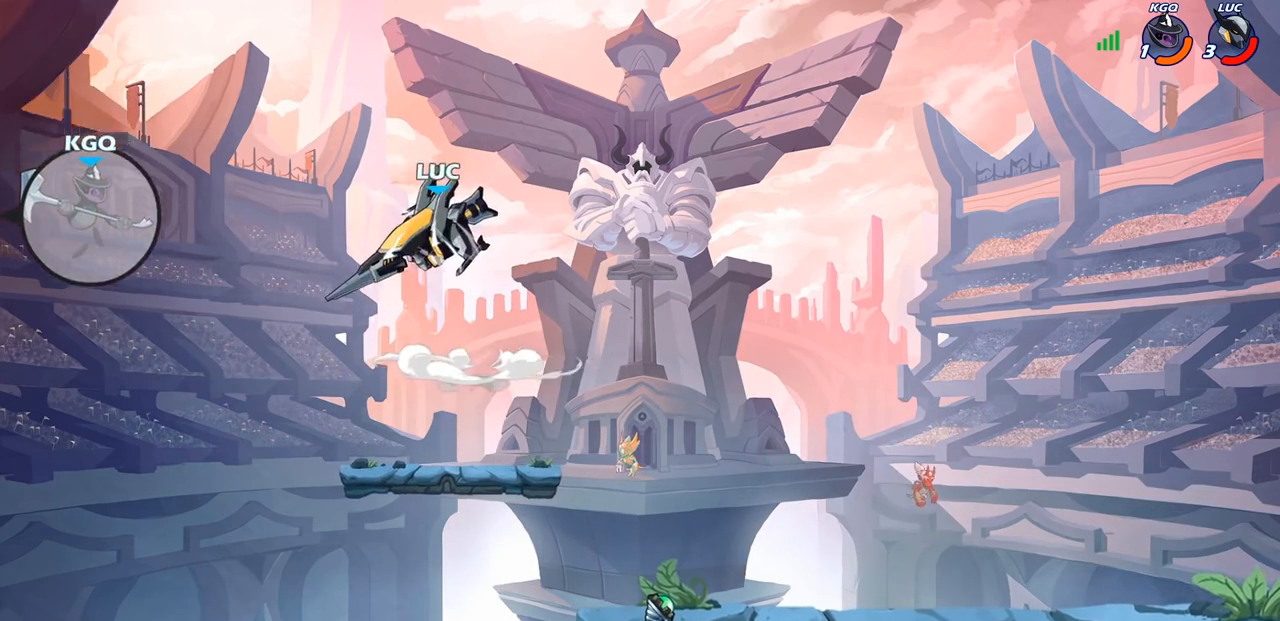
{"buttons": [], "left_stick": "center", "right_stick": "center", "events": []}
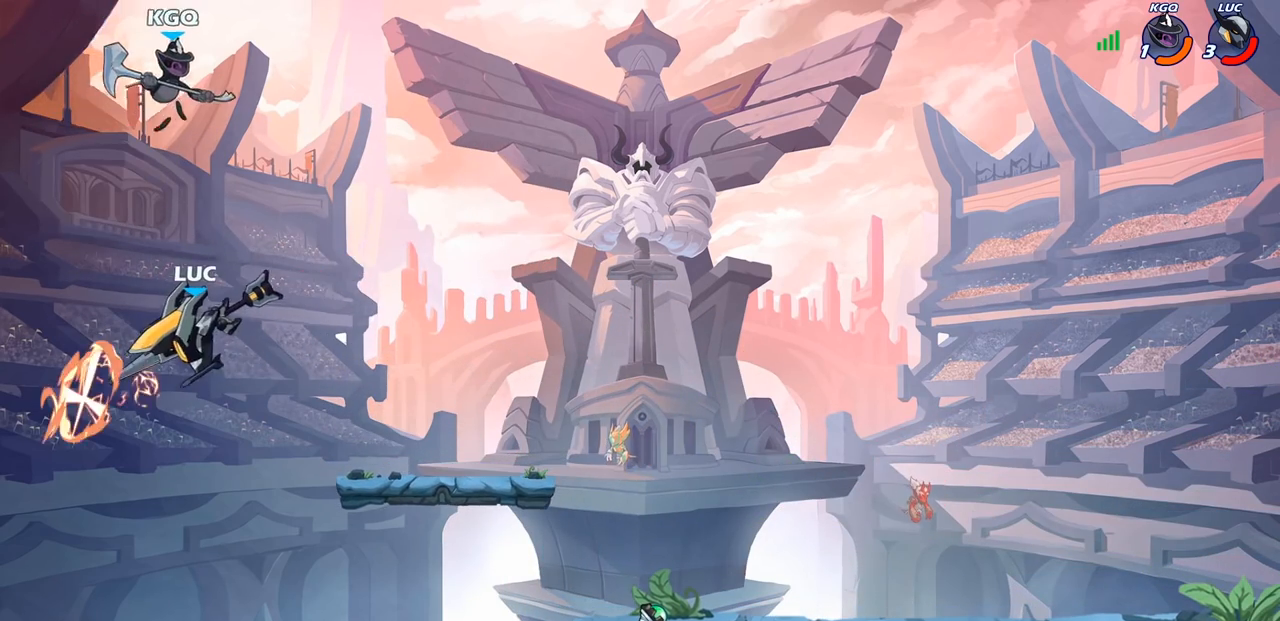
{"buttons": [], "left_stick": "down", "right_stick": "center", "events": [[283, "left_stick", "down"]]}
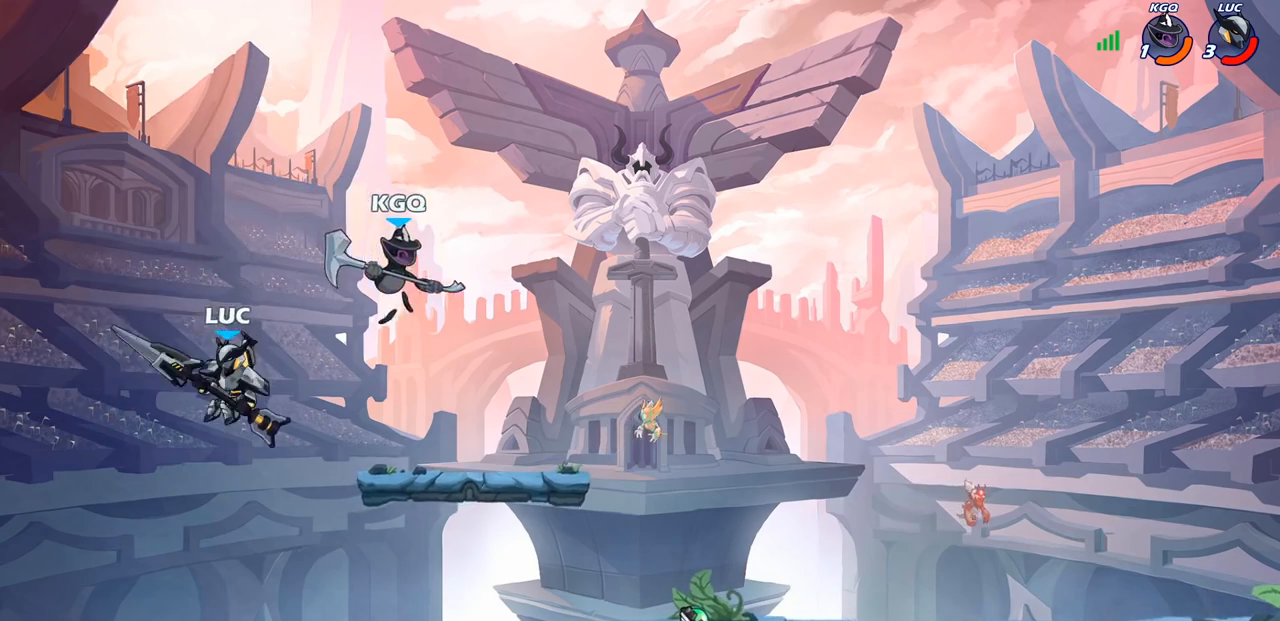
{"buttons": ["CROSS"], "left_stick": "right", "right_stick": "center", "events": [[33, "left_stick", "right"], [217, "CROSS", "down"], [350, "CROSS", "up"], [450, "CROSS", "down"]]}
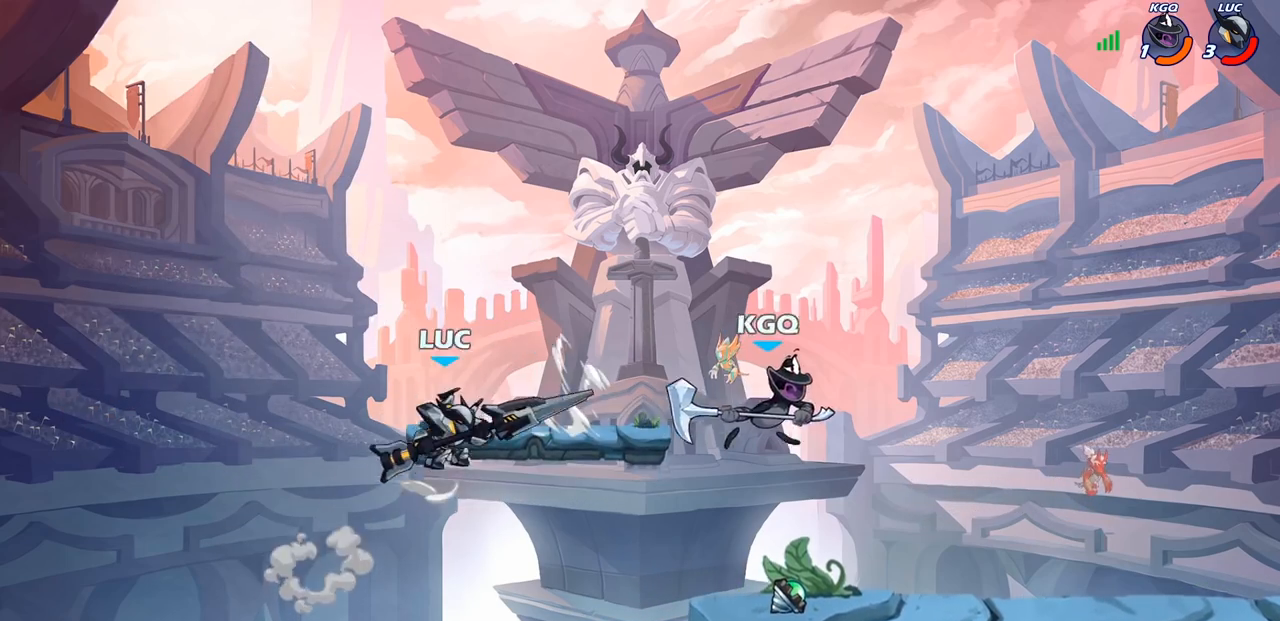
{"buttons": [], "left_stick": "up-left", "right_stick": "center", "events": [[117, "left_stick", "up-left"], [133, "CROSS", "up"], [250, "left_stick", "down-left"], [500, "left_stick", "up-left"]]}
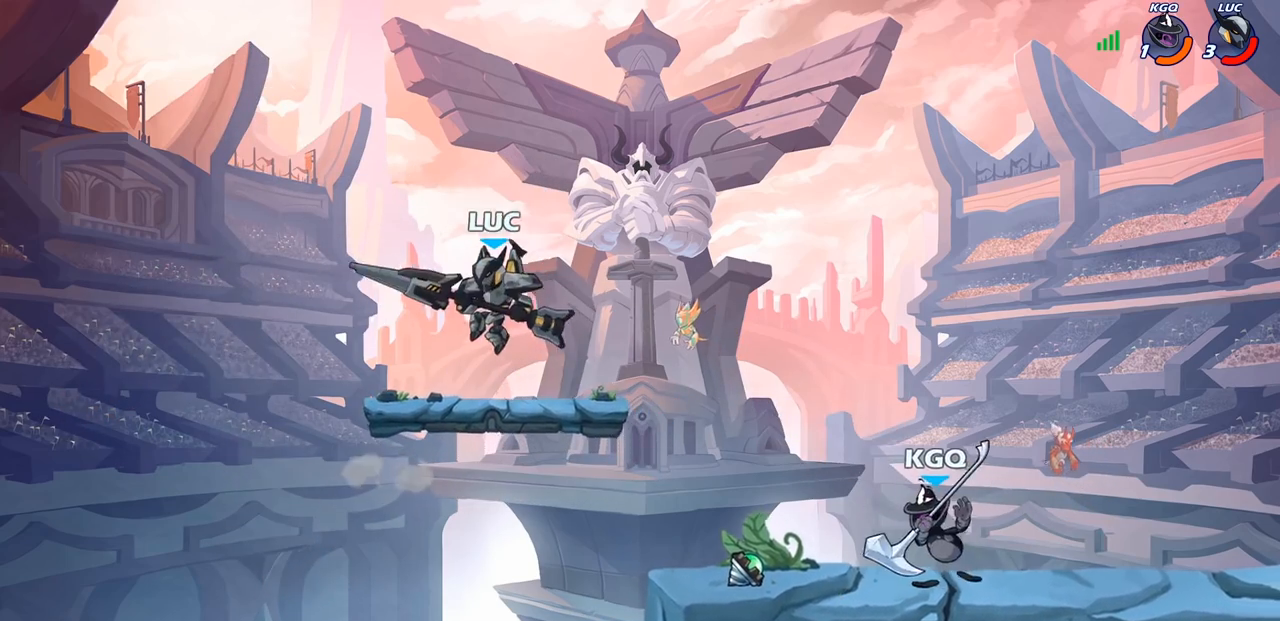
{"buttons": [], "left_stick": "center", "right_stick": "center", "events": [[33, "left_stick", "down-left"], [50, "left_stick", "up-right"], [150, "left_stick", "right"], [233, "CROSS", "down"], [283, "left_stick", "center"], [333, "CROSS", "up"]]}
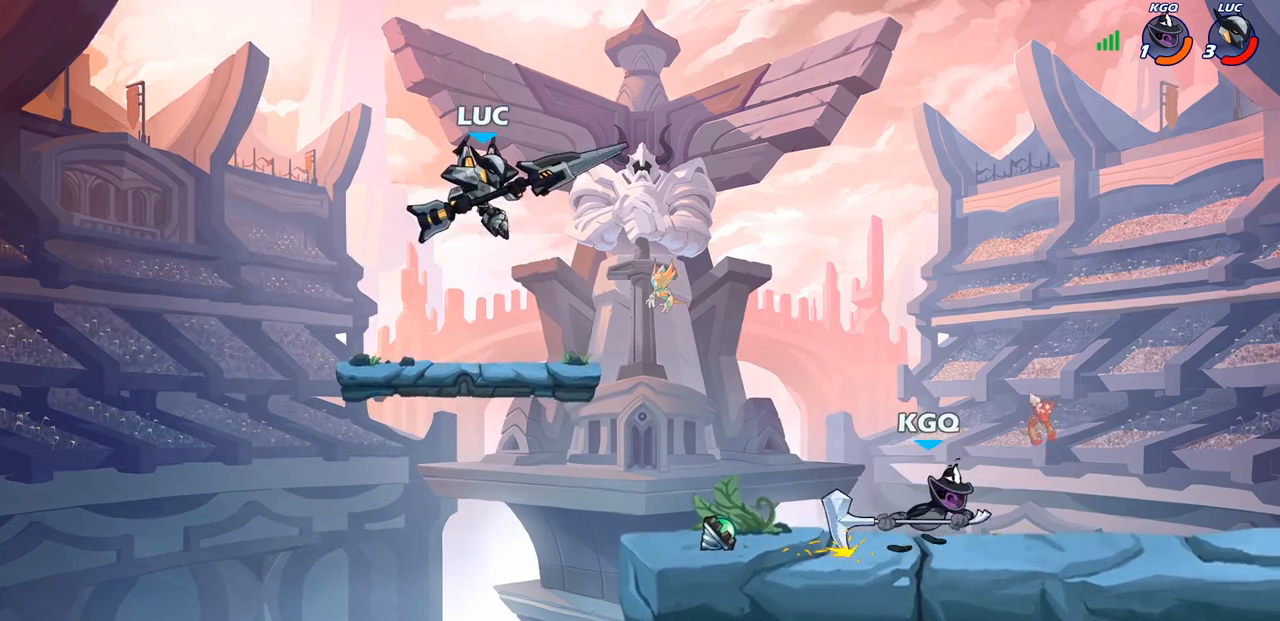
{"buttons": [], "left_stick": "down-right", "right_stick": "center", "events": [[50, "left_stick", "right"], [133, "left_stick", "down-right"]]}
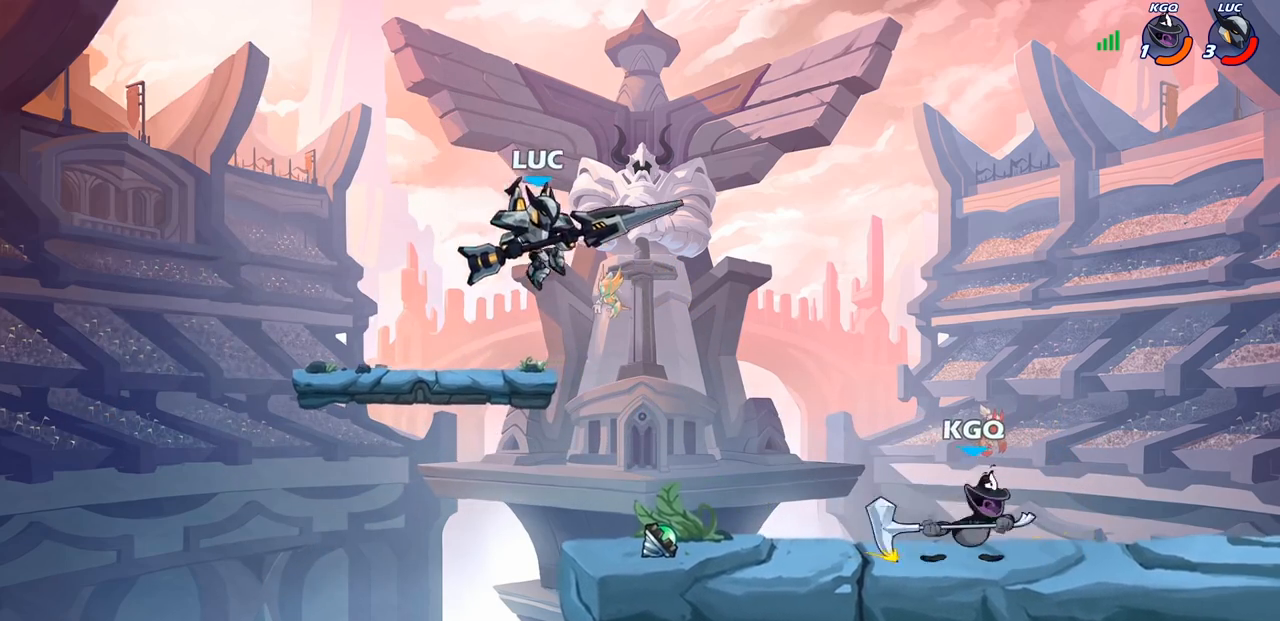
{"buttons": [], "left_stick": "center", "right_stick": "center", "events": [[50, "left_stick", "right"], [83, "CIRCLE", "down"], [117, "CIRCLE", "up"], [333, "left_stick", "center"]]}
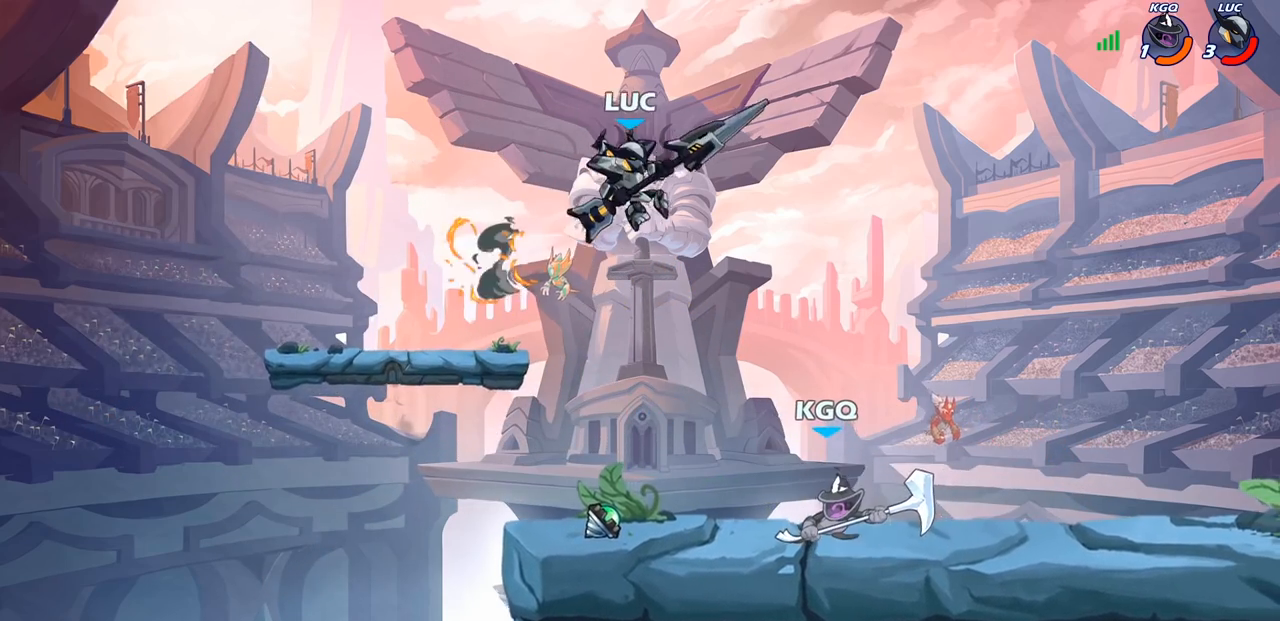
{"buttons": [], "left_stick": "down-left", "right_stick": "center", "events": [[150, "left_stick", "down"], [200, "left_stick", "down-left"], [233, "SQUARE", "down"], [317, "SQUARE", "up"]]}
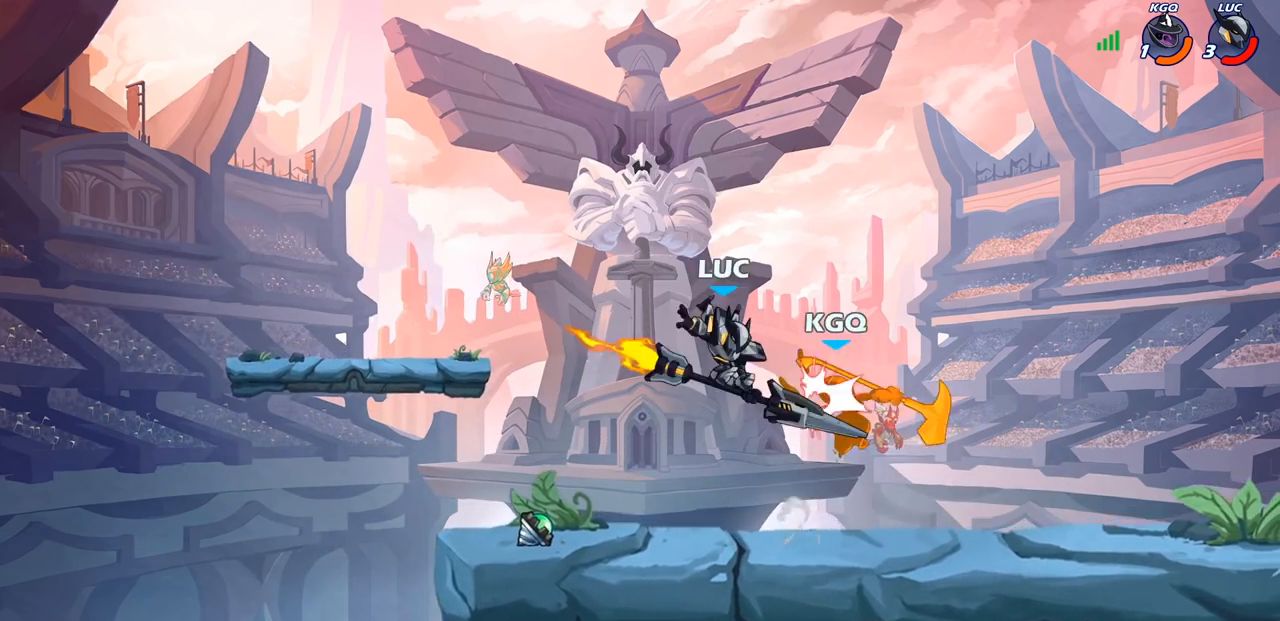
{"buttons": ["CIRCLE"], "left_stick": "center", "right_stick": "center", "events": [[100, "left_stick", "center"], [150, "left_stick", "right"], [333, "R2", "down"], [350, "R1", "down"], [433, "CIRCLE", "down"], [433, "R1", "up"], [433, "R2", "up"], [450, "left_stick", "center"]]}
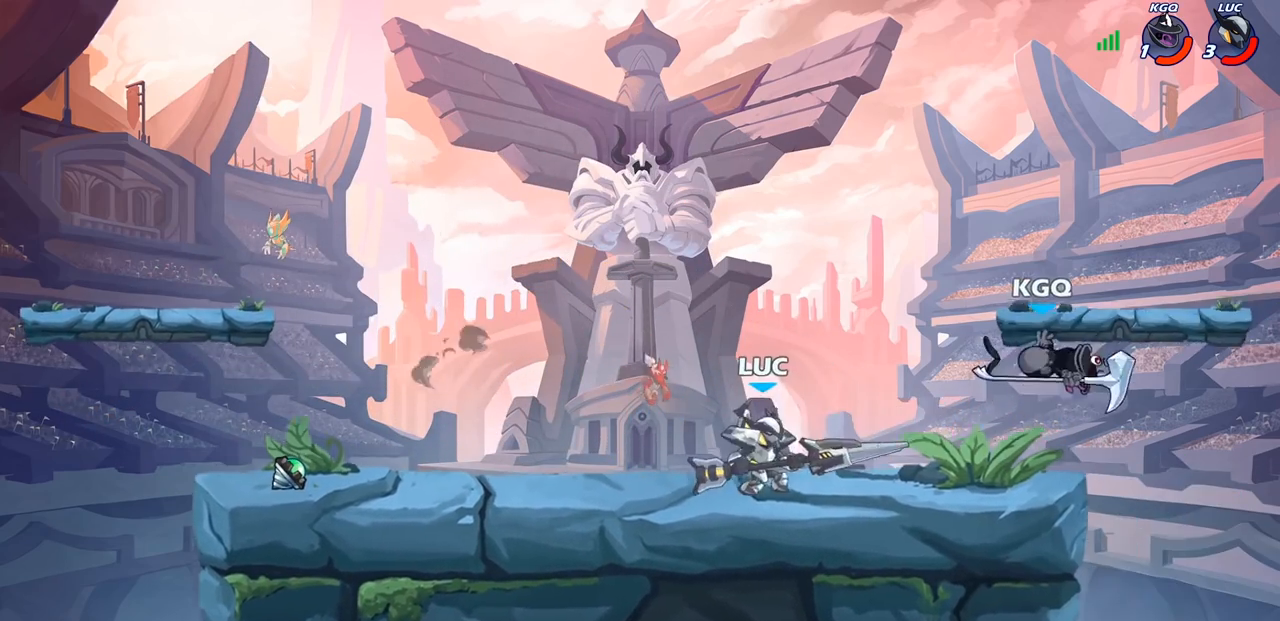
{"buttons": [], "left_stick": "center", "right_stick": "center", "events": [[17, "CIRCLE", "up"]]}
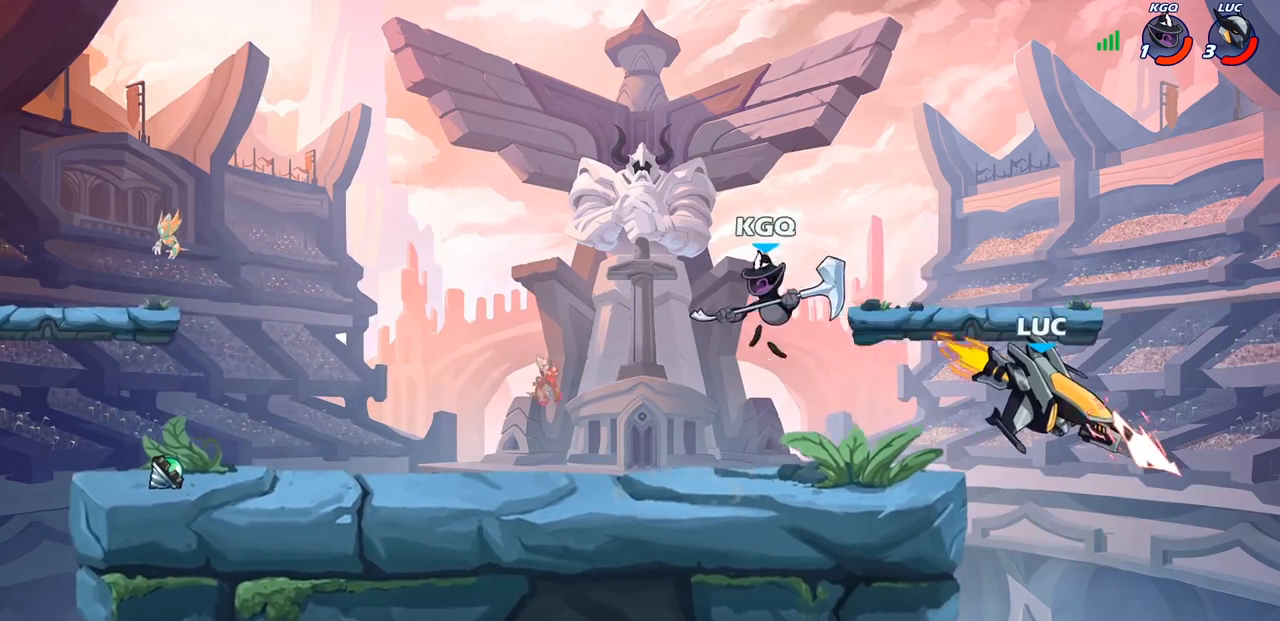
{"buttons": [], "left_stick": "center", "right_stick": "center", "events": []}
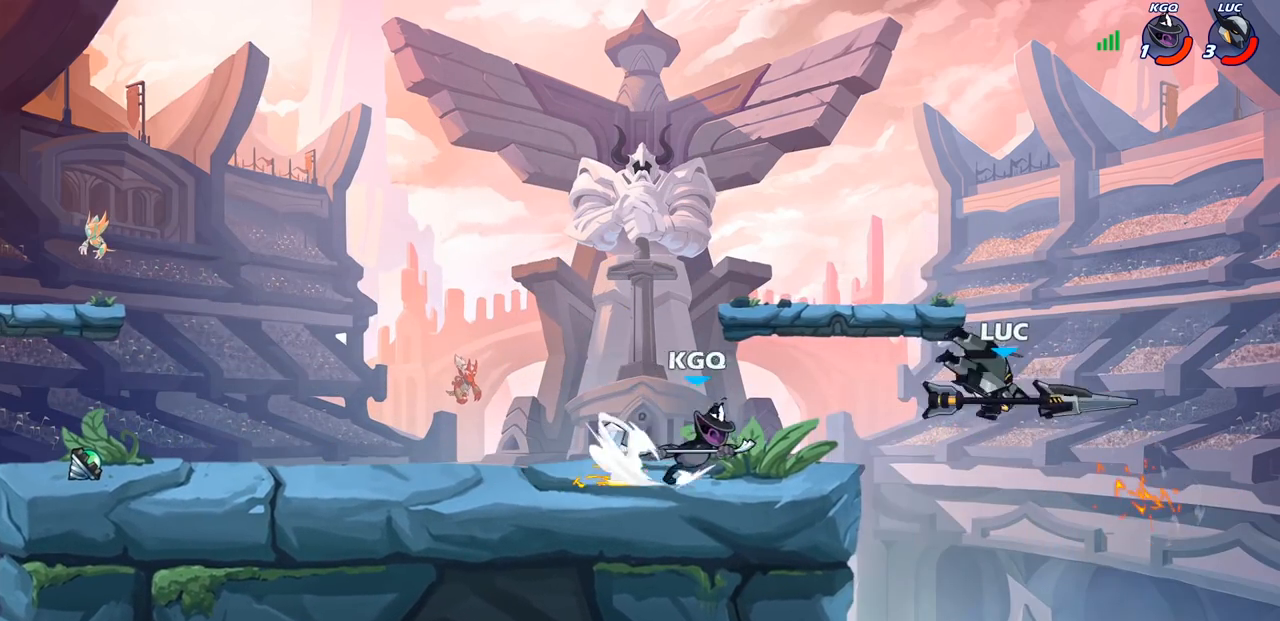
{"buttons": [], "left_stick": "center", "right_stick": "center", "events": [[83, "left_stick", "left"], [167, "CIRCLE", "down"], [200, "left_stick", "center"], [250, "CIRCLE", "up"]]}
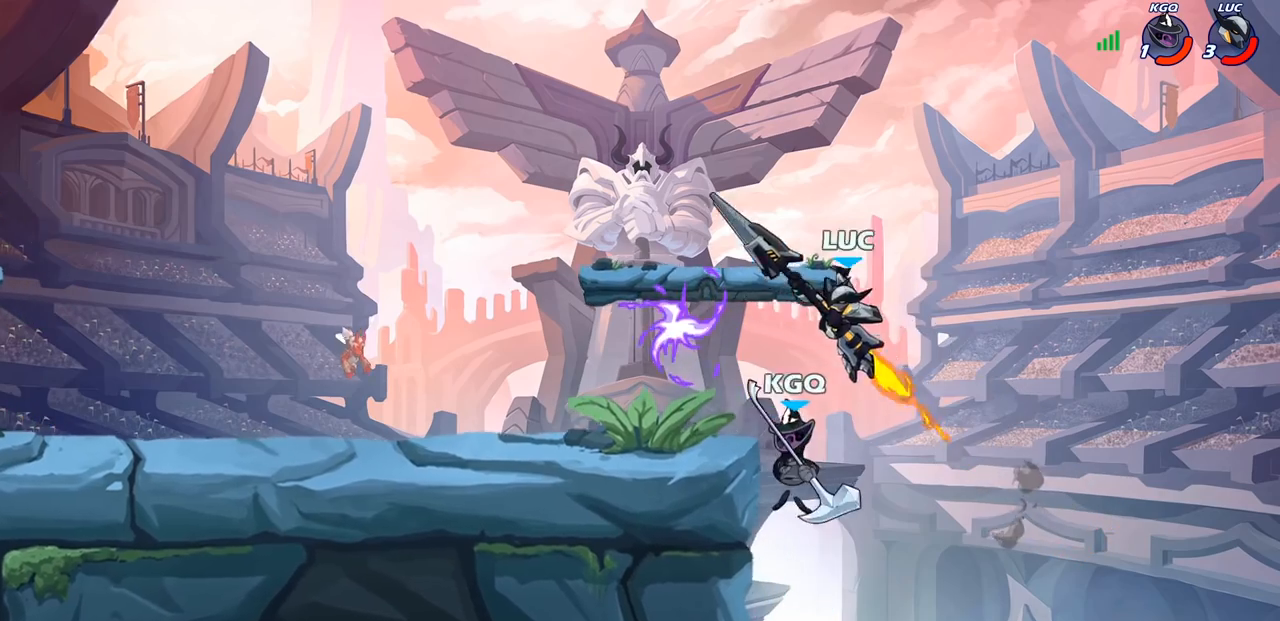
{"buttons": ["CROSS"], "left_stick": "left", "right_stick": "center", "events": [[317, "left_stick", "left"], [400, "CROSS", "down"]]}
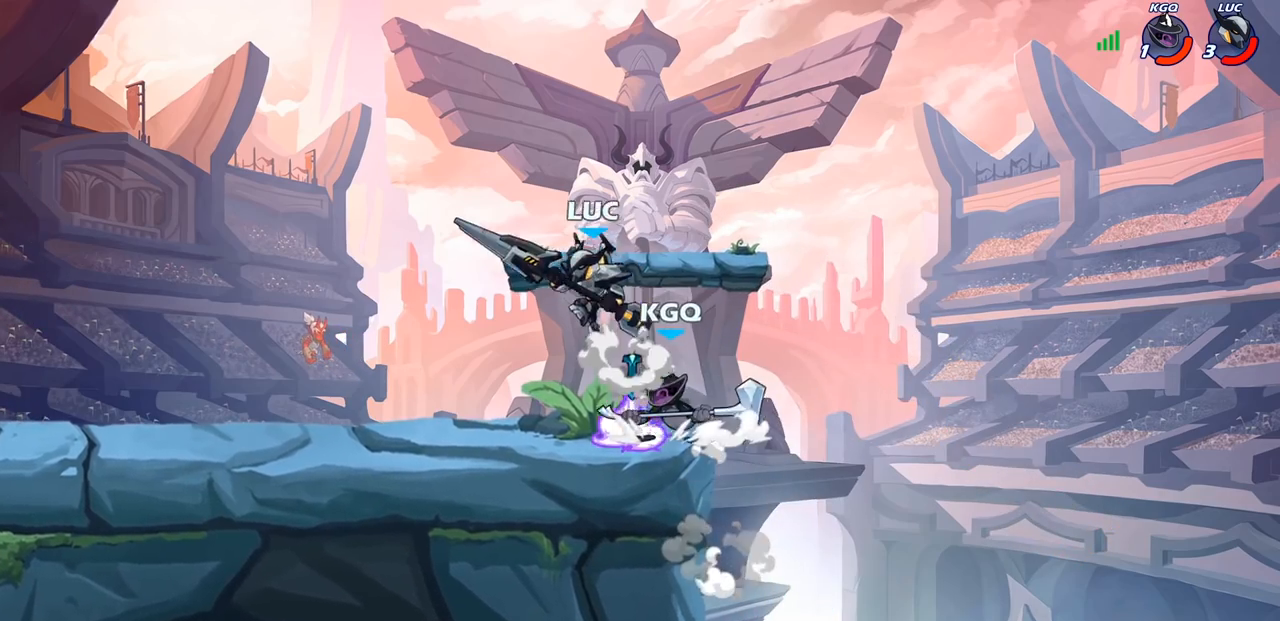
{"buttons": [], "left_stick": "center", "right_stick": "center", "events": [[67, "CROSS", "up"], [317, "left_stick", "right"], [433, "left_stick", "center"]]}
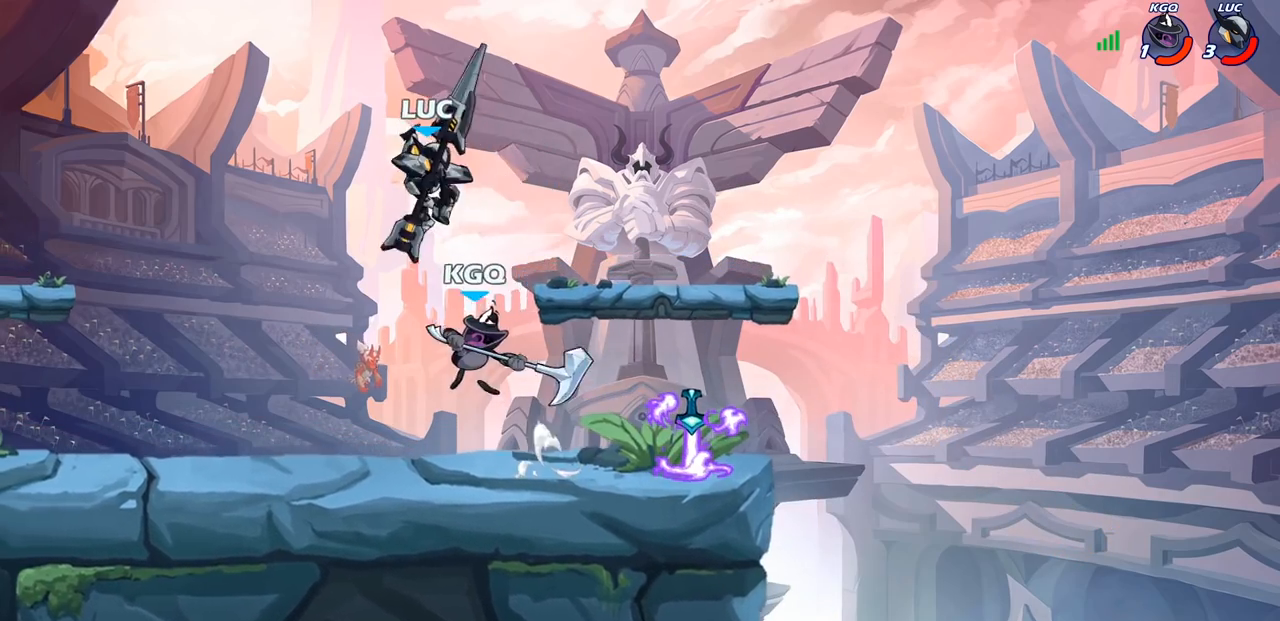
{"buttons": ["CIRCLE"], "left_stick": "down-left", "right_stick": "center", "events": [[117, "R2", "down"], [250, "R1", "down"], [367, "left_stick", "down-left"], [400, "R1", "up"], [433, "CIRCLE", "down"], [433, "R2", "up"]]}
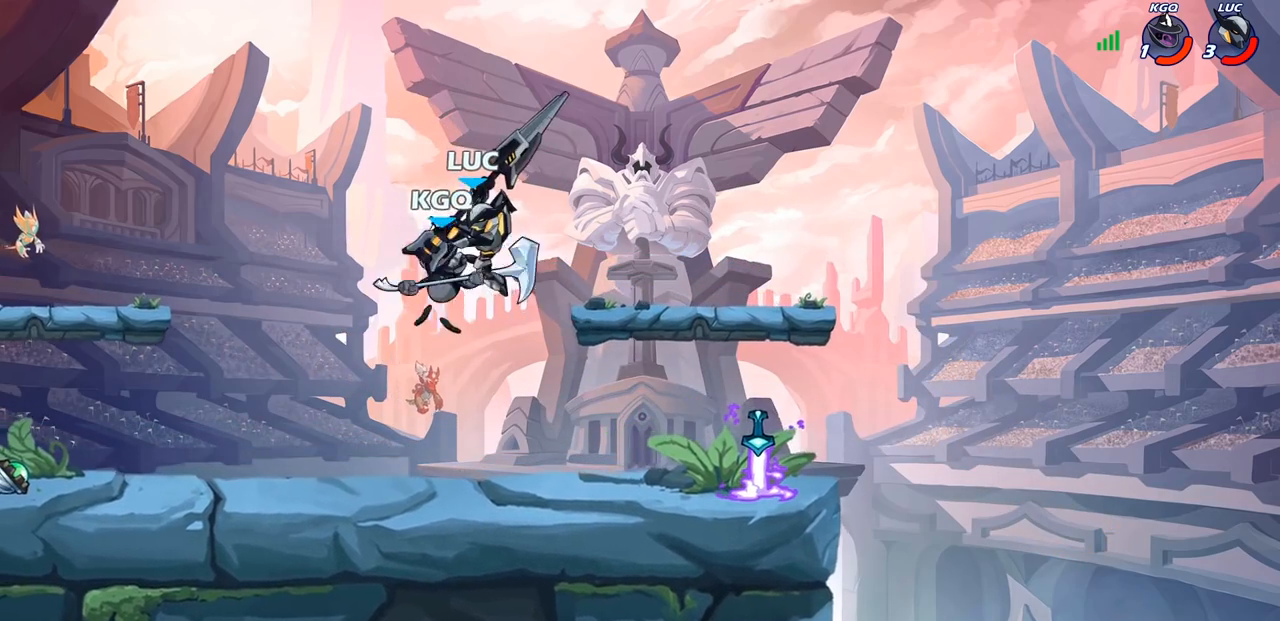
{"buttons": [], "left_stick": "center", "right_stick": "center", "events": [[33, "CIRCLE", "up"], [83, "left_stick", "center"]]}
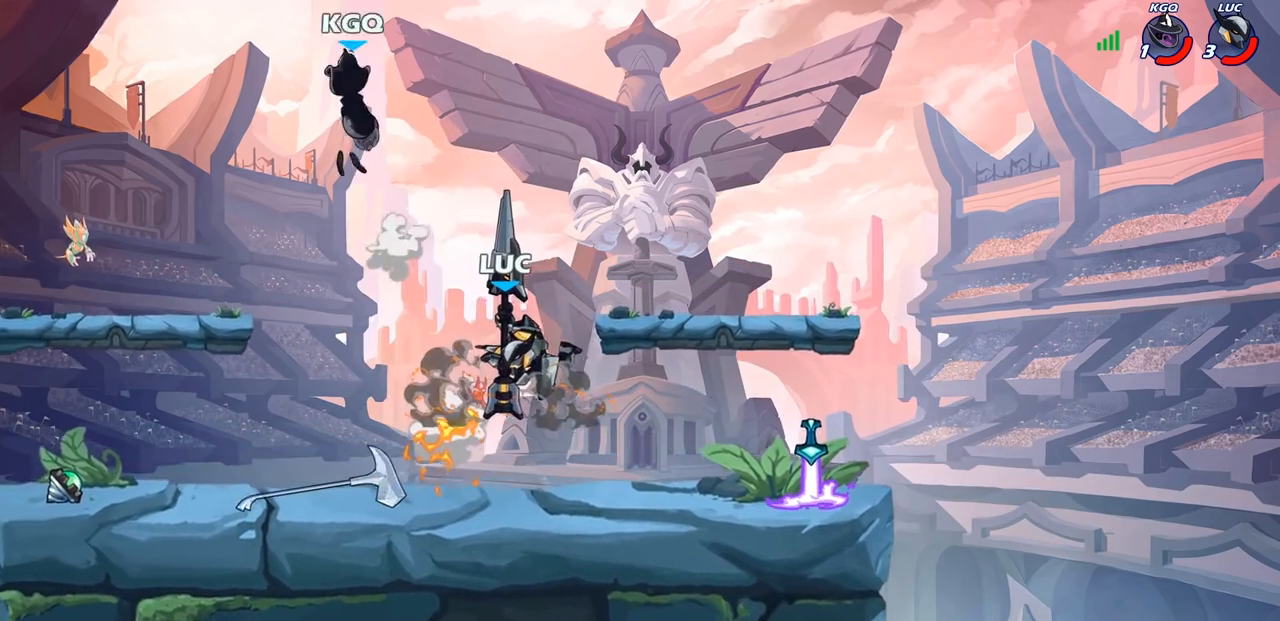
{"buttons": [], "left_stick": "down", "right_stick": "center", "events": [[217, "left_stick", "left"], [283, "left_stick", "down-left"], [400, "left_stick", "down"]]}
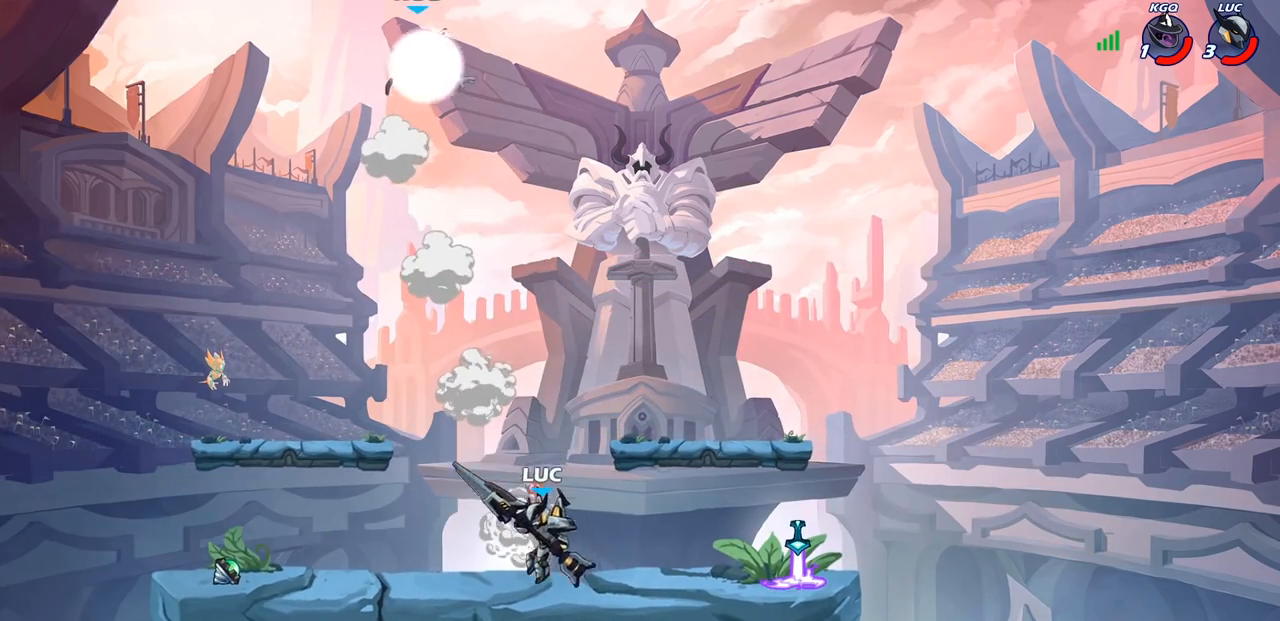
{"buttons": [], "left_stick": "down-right", "right_stick": "center", "events": [[33, "CROSS", "down"], [67, "left_stick", "center"], [167, "CROSS", "up"], [367, "left_stick", "down-right"]]}
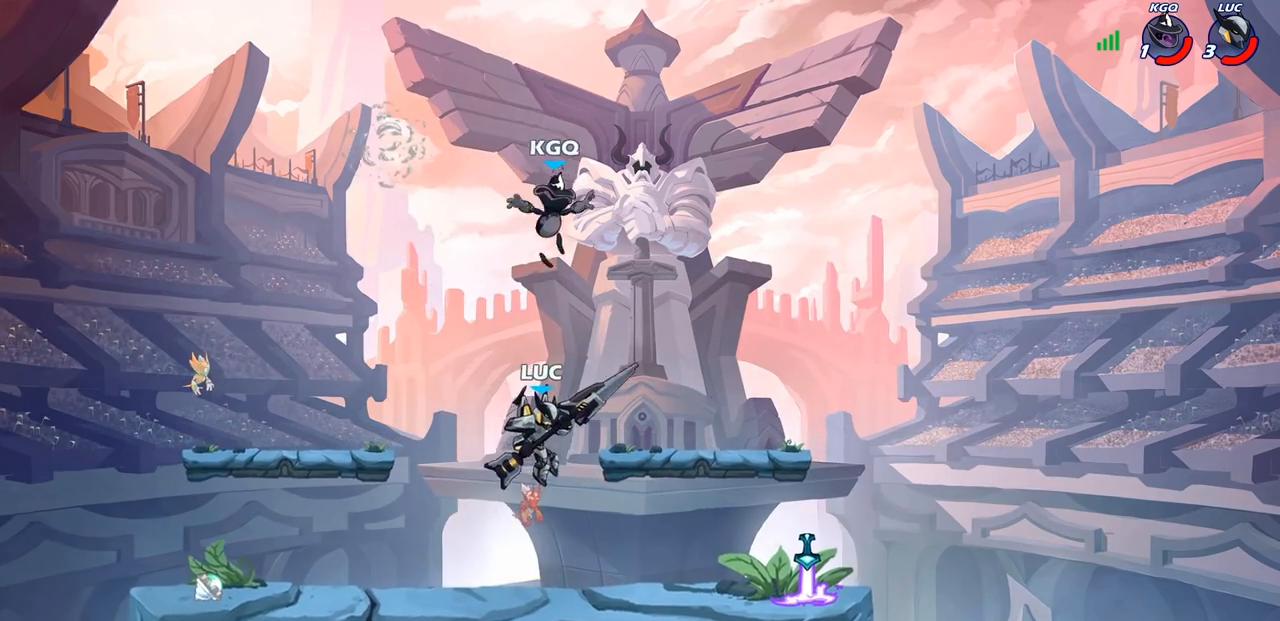
{"buttons": ["CIRCLE"], "left_stick": "center", "right_stick": "center", "events": [[217, "left_stick", "up-right"], [267, "left_stick", "center"], [300, "CIRCLE", "down"]]}